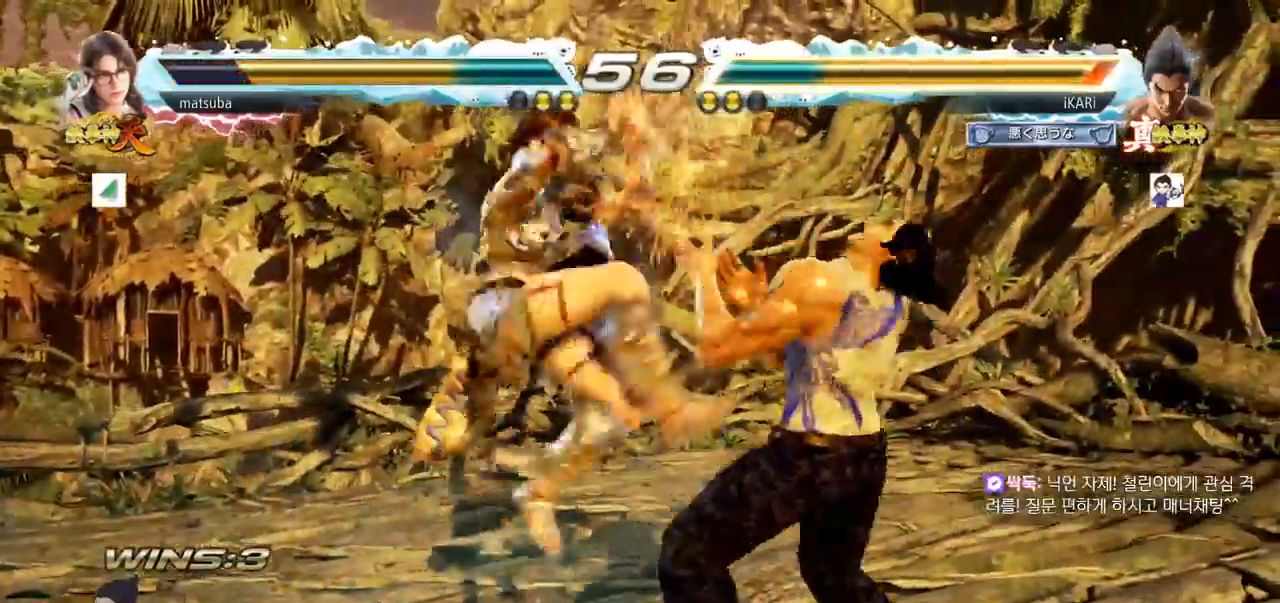
Gameplay with a controller (arcade stick); each line is a JSON object with the inputs held at the frame after it. "events" lists button and stick changes between this image and that frame as [ms after this image, input, new state], when the widget could be followed in between. Not read: L3 R3.
{"buttons": [], "left_stick": "center", "events": [[417, "TRIANGLE", "down"], [433, "SQUARE", "down"], [467, "SQUARE", "up"], [467, "TRIANGLE", "up"]]}
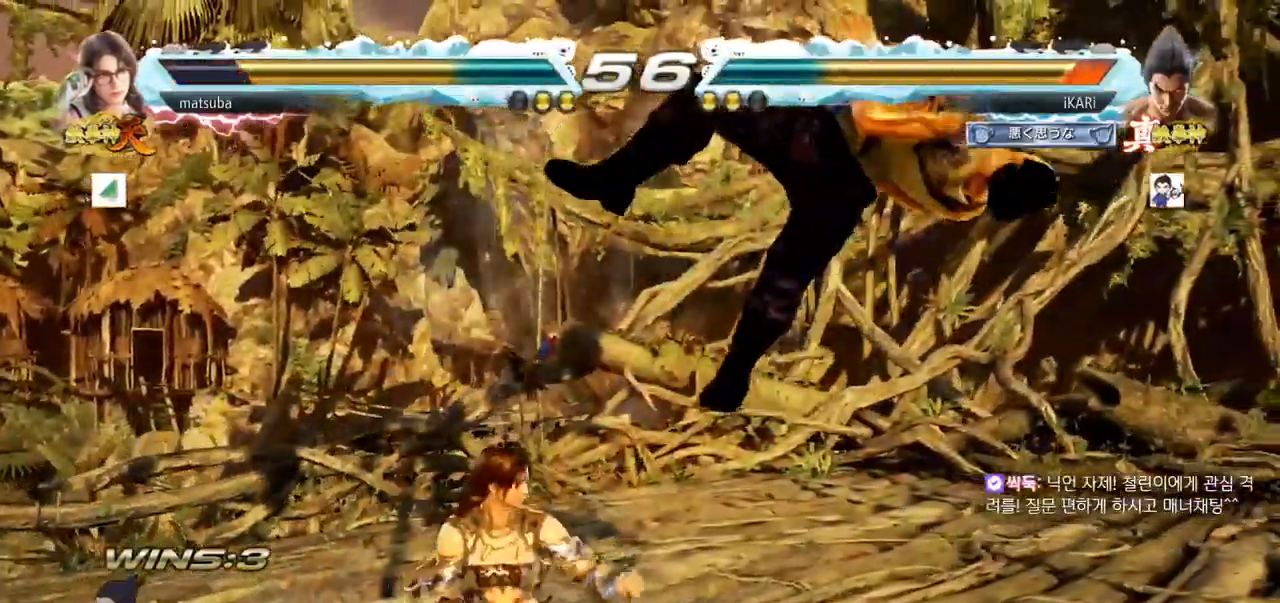
{"buttons": [], "left_stick": "center", "events": [[67, "SQUARE", "down"], [67, "TRIANGLE", "down"], [150, "TRIANGLE", "up"], [167, "SQUARE", "up"], [234, "SQUARE", "down"], [250, "TRIANGLE", "down"], [300, "TRIANGLE", "up"], [334, "SQUARE", "up"], [384, "TRIANGLE", "down"], [400, "SQUARE", "down"], [450, "TRIANGLE", "up"], [484, "SQUARE", "up"]]}
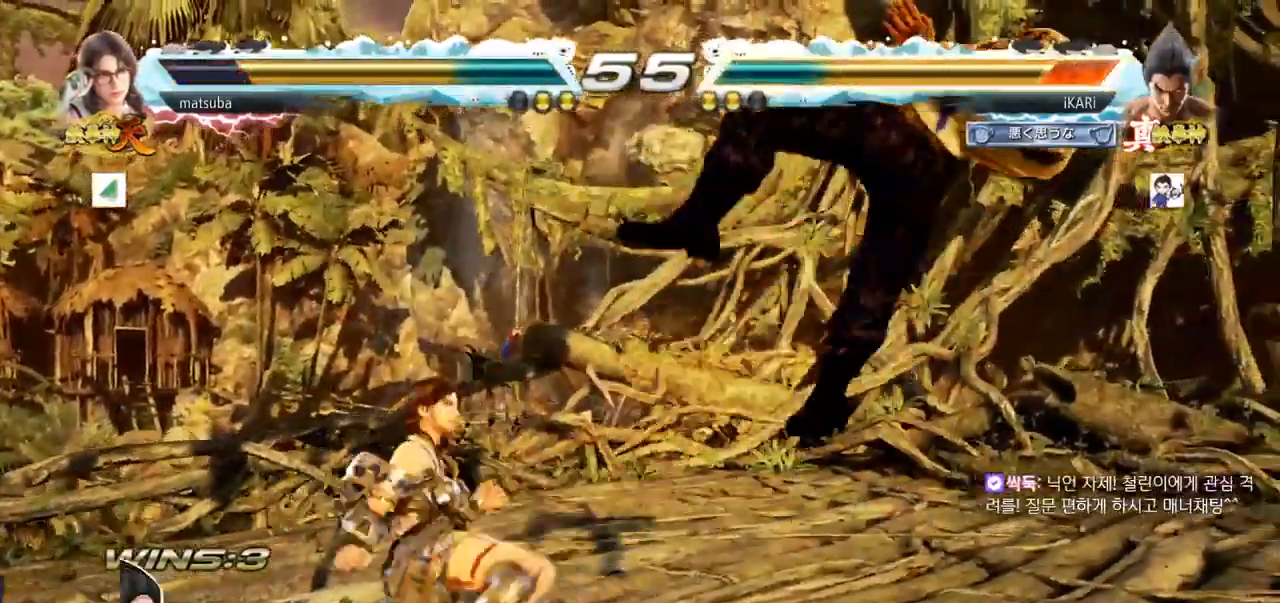
{"buttons": ["TRIANGLE"], "left_stick": "center", "events": [[50, "SQUARE", "down"], [50, "TRIANGLE", "down"], [150, "SQUARE", "up"], [150, "TRIANGLE", "up"], [216, "SQUARE", "down"], [233, "TRIANGLE", "down"], [317, "SQUARE", "up"], [317, "TRIANGLE", "up"], [383, "SQUARE", "down"], [417, "TRIANGLE", "down"], [500, "SQUARE", "up"]]}
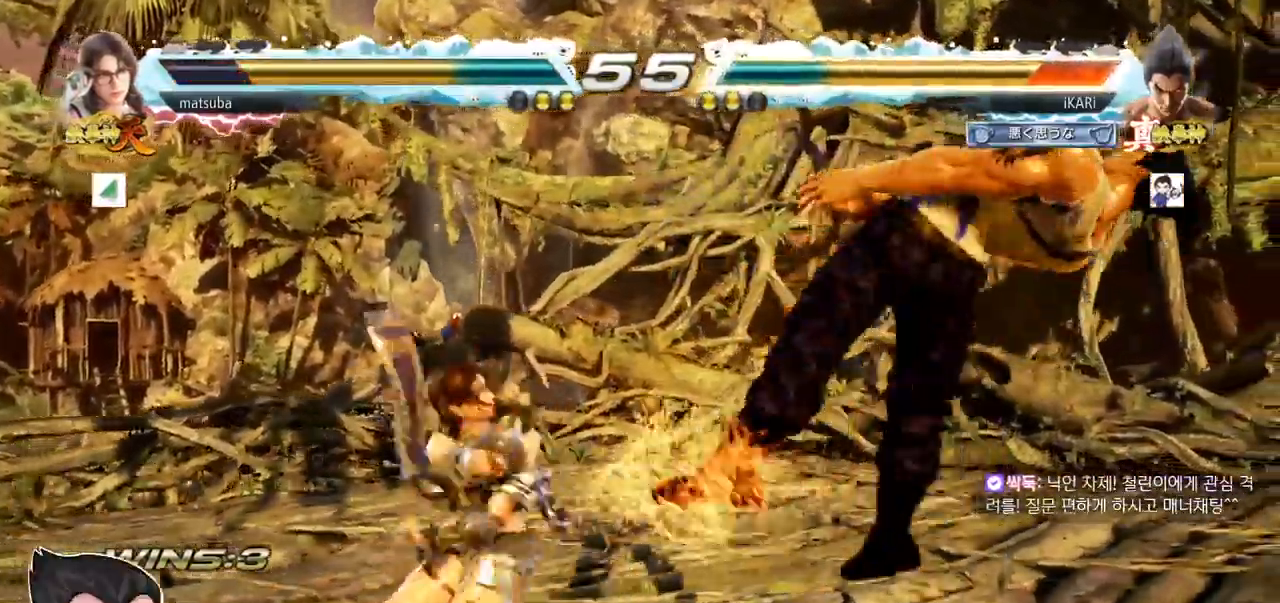
{"buttons": ["SQUARE", "TRIANGLE"], "left_stick": "center", "events": [[50, "TRIANGLE", "up"], [100, "SQUARE", "down"], [117, "TRIANGLE", "down"], [217, "SQUARE", "up"], [234, "TRIANGLE", "up"], [267, "TRIANGLE", "down"], [350, "SQUARE", "down"], [384, "TRIANGLE", "up"], [417, "SQUARE", "up"], [434, "TRIANGLE", "down"], [467, "SQUARE", "down"]]}
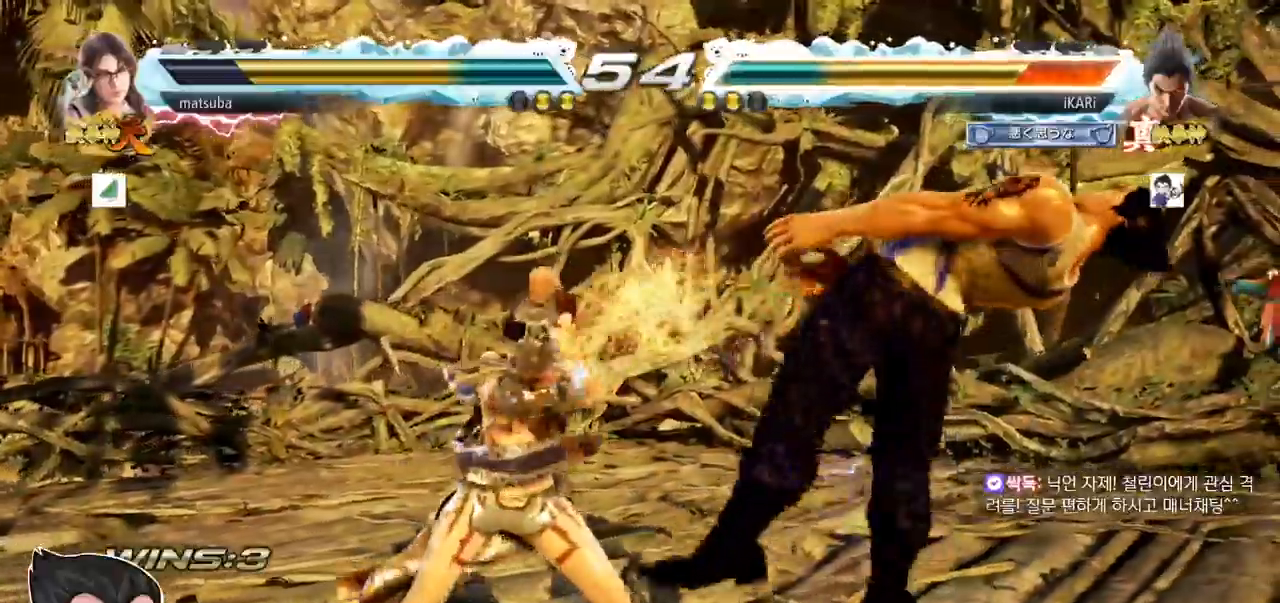
{"buttons": ["SQUARE", "TRIANGLE"], "left_stick": "center", "events": [[33, "TRIANGLE", "up"], [66, "SQUARE", "up"], [100, "SQUARE", "down"], [133, "TRIANGLE", "down"], [200, "TRIANGLE", "up"], [266, "SQUARE", "up"], [266, "TRIANGLE", "down"], [316, "SQUARE", "down"], [350, "TRIANGLE", "up"], [433, "TRIANGLE", "down"]]}
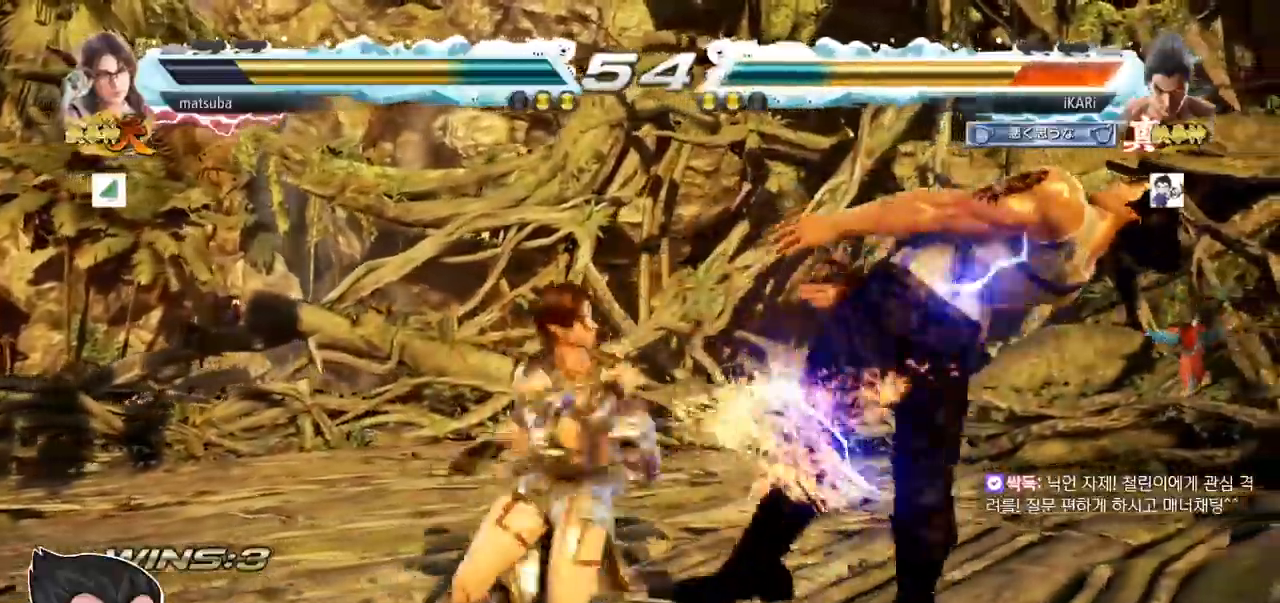
{"buttons": ["SQUARE", "TRIANGLE"], "left_stick": "center", "events": [[33, "TRIANGLE", "up"], [50, "SQUARE", "up"], [67, "SQUARE", "down"], [117, "TRIANGLE", "down"], [150, "SQUARE", "up"], [217, "SQUARE", "down"], [250, "TRIANGLE", "up"], [300, "TRIANGLE", "down"], [384, "TRIANGLE", "up"], [417, "SQUARE", "up"], [467, "SQUARE", "down"], [501, "TRIANGLE", "down"]]}
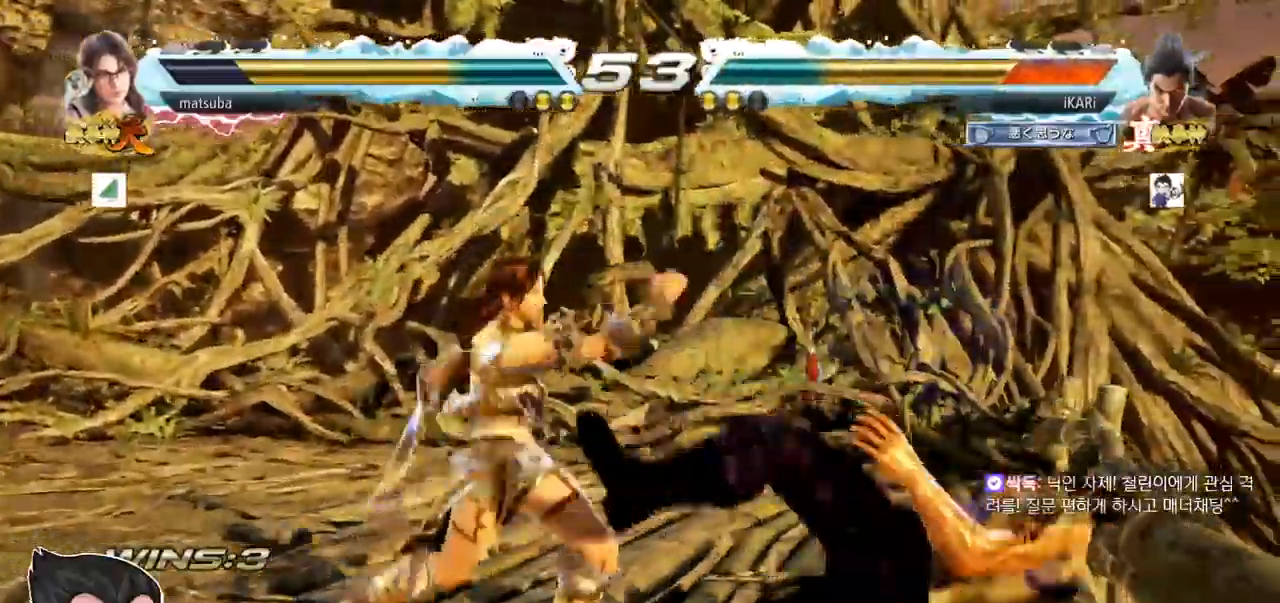
{"buttons": ["SQUARE", "TRIANGLE"], "left_stick": "center", "events": [[33, "SQUARE", "up"], [100, "SQUARE", "down"], [133, "TRIANGLE", "up"], [166, "TRIANGLE", "down"], [183, "SQUARE", "up"], [233, "SQUARE", "down"], [266, "TRIANGLE", "up"], [300, "SQUARE", "up"], [317, "TRIANGLE", "down"], [350, "SQUARE", "down"], [350, "TRIANGLE", "up"], [400, "TRIANGLE", "down"], [417, "SQUARE", "up"], [500, "SQUARE", "down"]]}
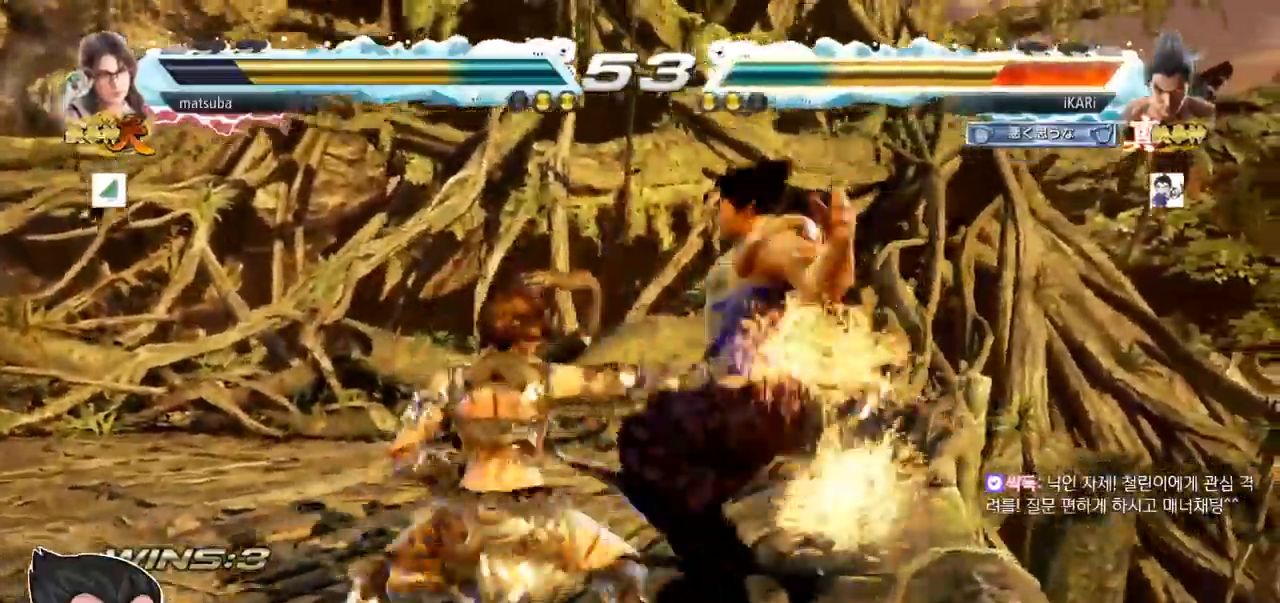
{"buttons": [], "left_stick": "center", "events": [[17, "TRIANGLE", "up"], [50, "SQUARE", "up"], [67, "TRIANGLE", "down"], [133, "SQUARE", "down"], [167, "TRIANGLE", "up"], [200, "SQUARE", "up"], [200, "TRIANGLE", "down"], [300, "TRIANGLE", "up"]]}
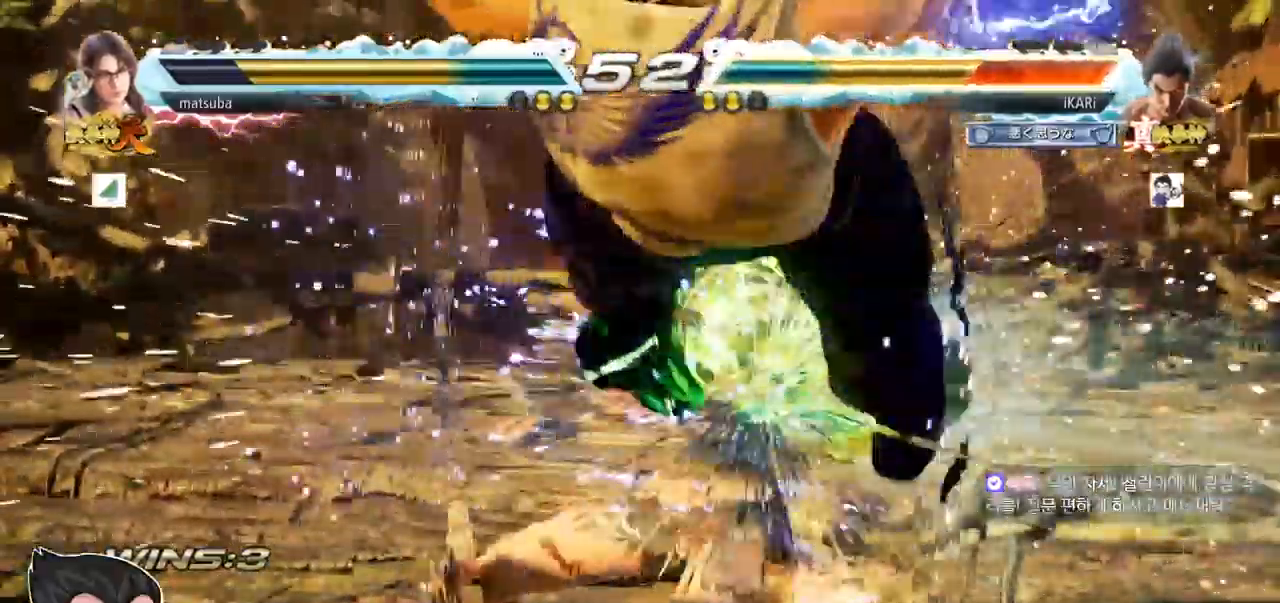
{"buttons": [], "left_stick": "center", "events": []}
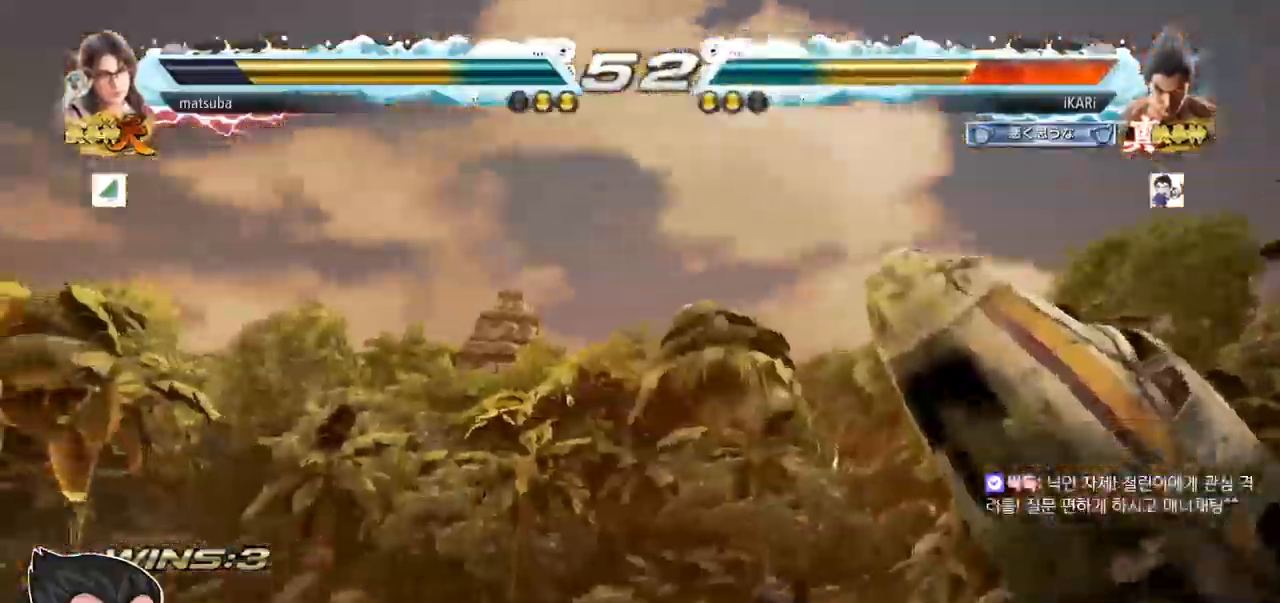
{"buttons": [], "left_stick": "center", "events": []}